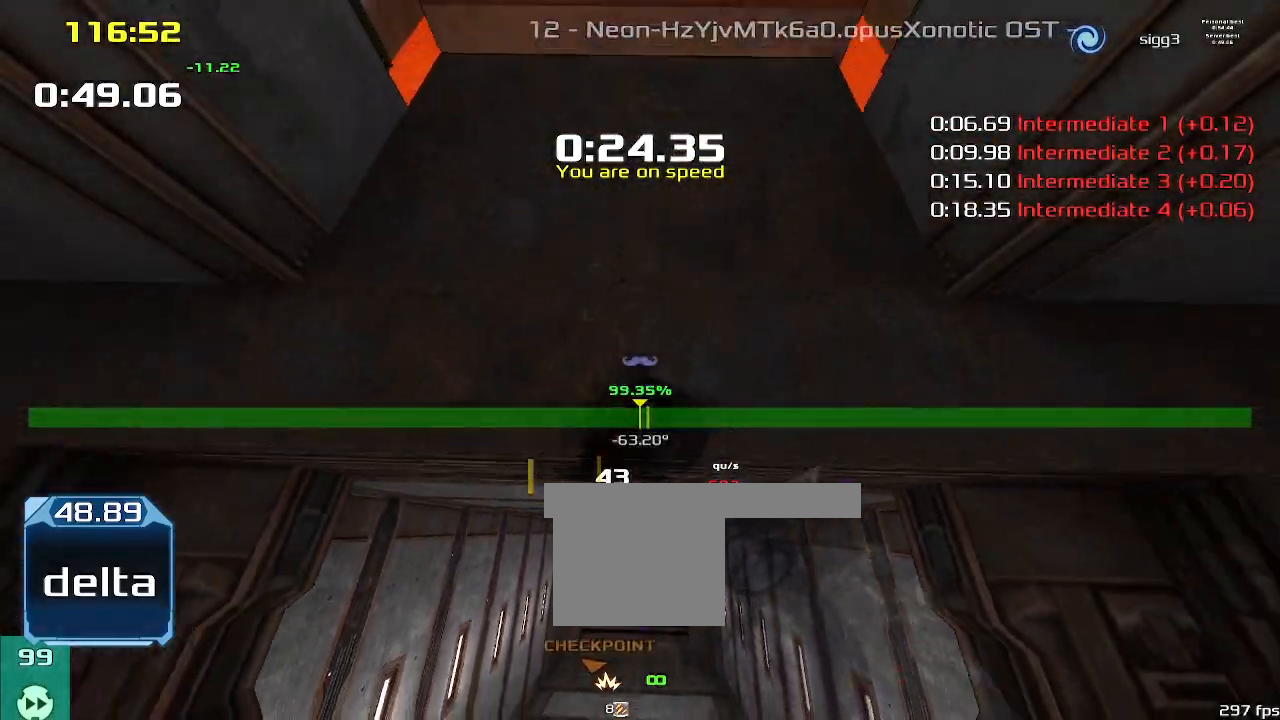
Gameplay with keyboard; each line is a JSON object with the keys held at the frame after it. "events" lists presses ("down") and releases ("up") of "1", "2", "down", "left", "right" and "up" between this image and that frame as [ms after this image, input, new state], when the widget could be followed in between. No other keys are recorded. Mouse input is not recorded. Not read: other_keys.
{"keys": ["1"], "events": []}
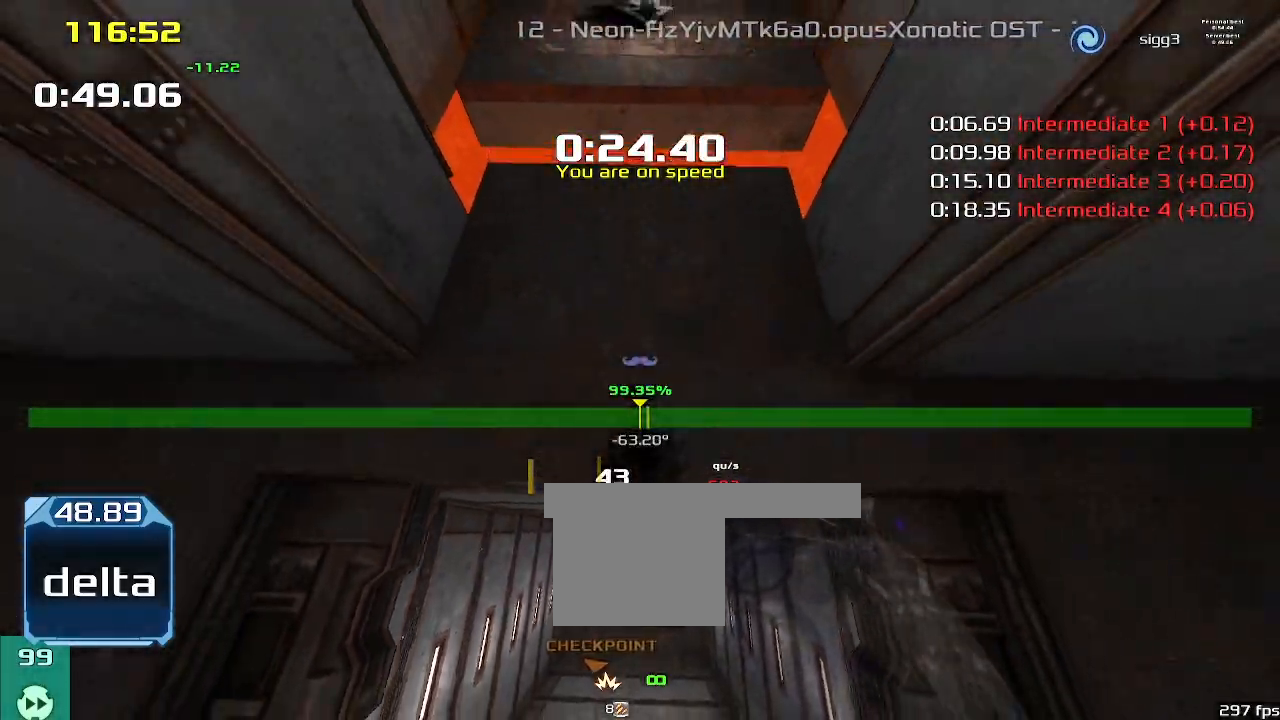
{"keys": ["1", "up"], "events": [[300, "up", "down"]]}
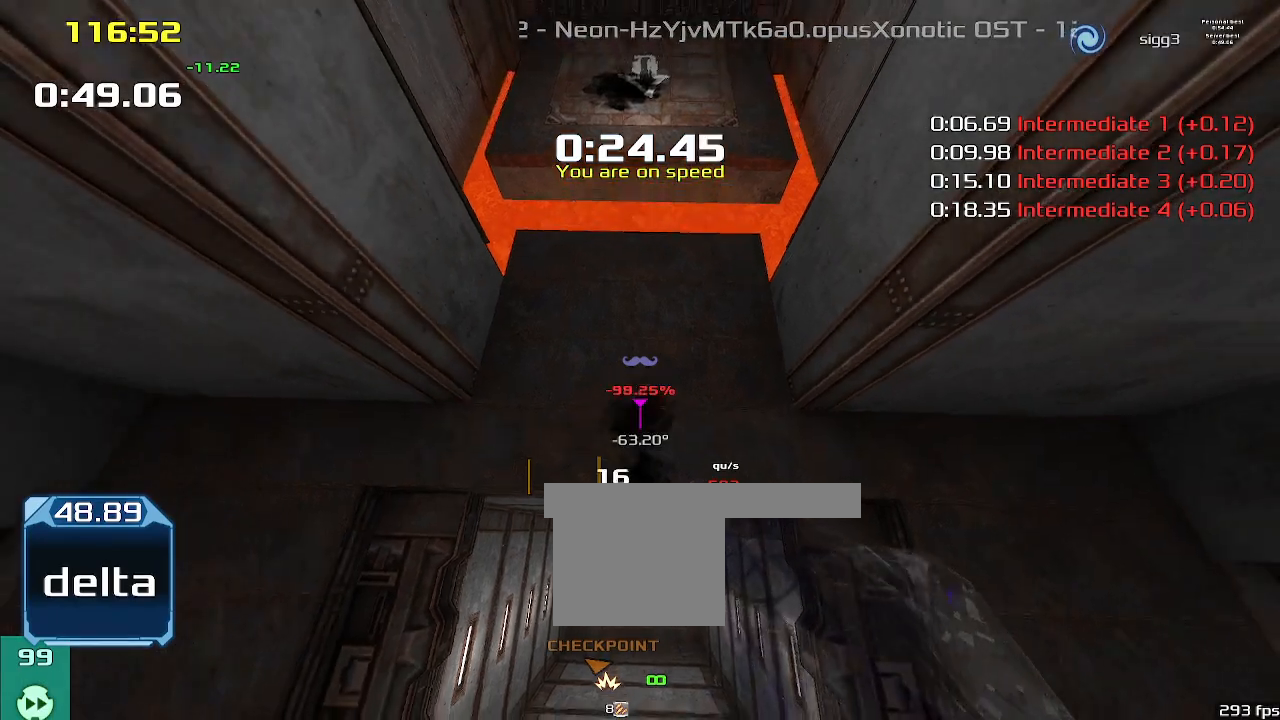
{"keys": ["1", "up"], "events": []}
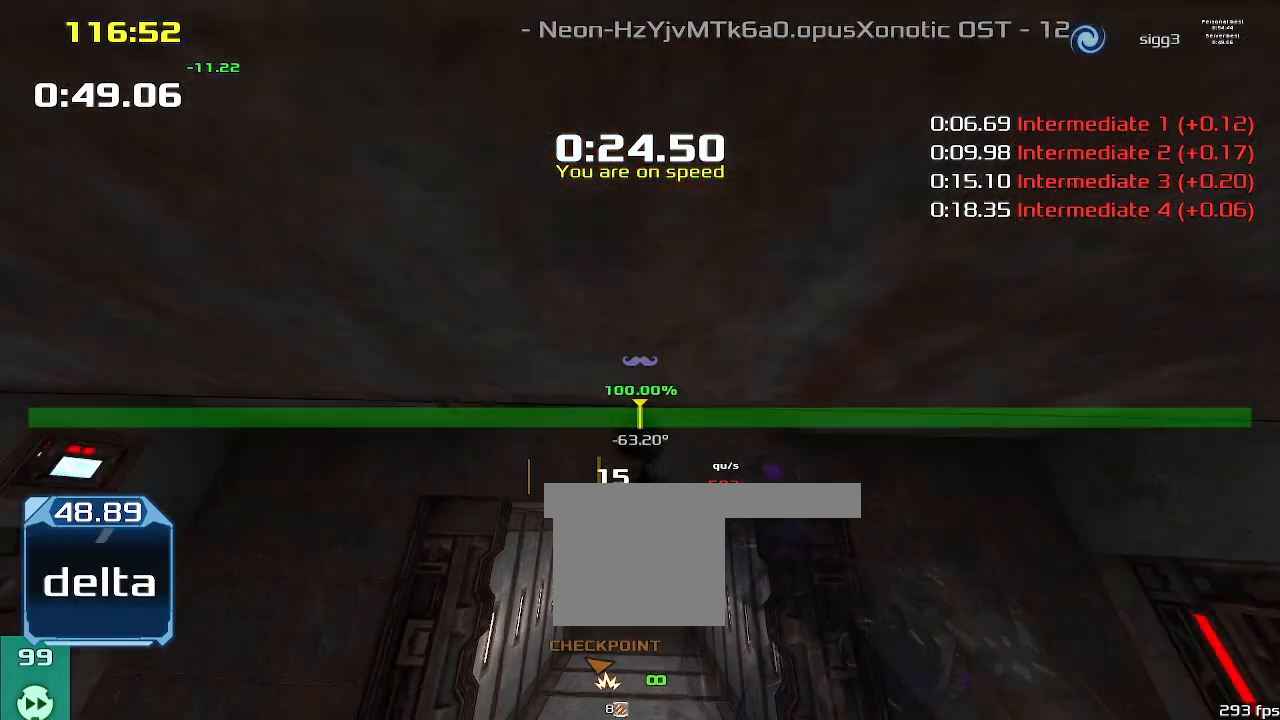
{"keys": ["1", "up"], "events": []}
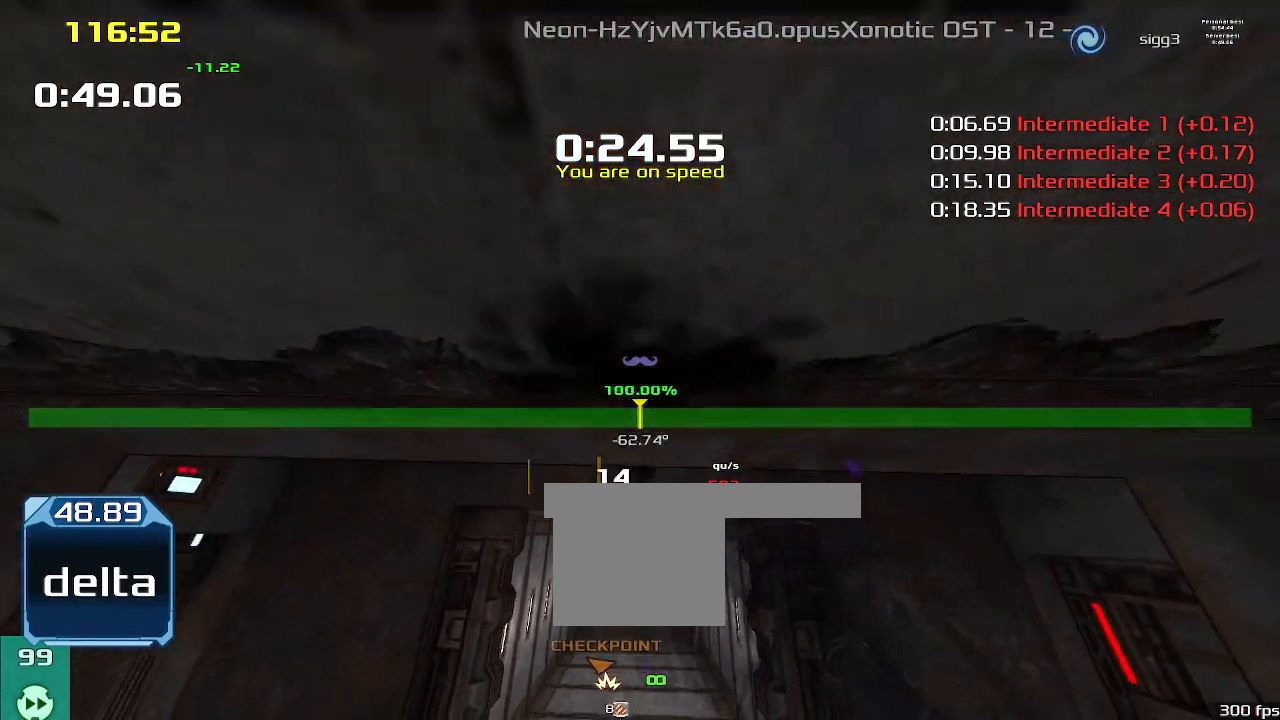
{"keys": ["1", "up"], "events": []}
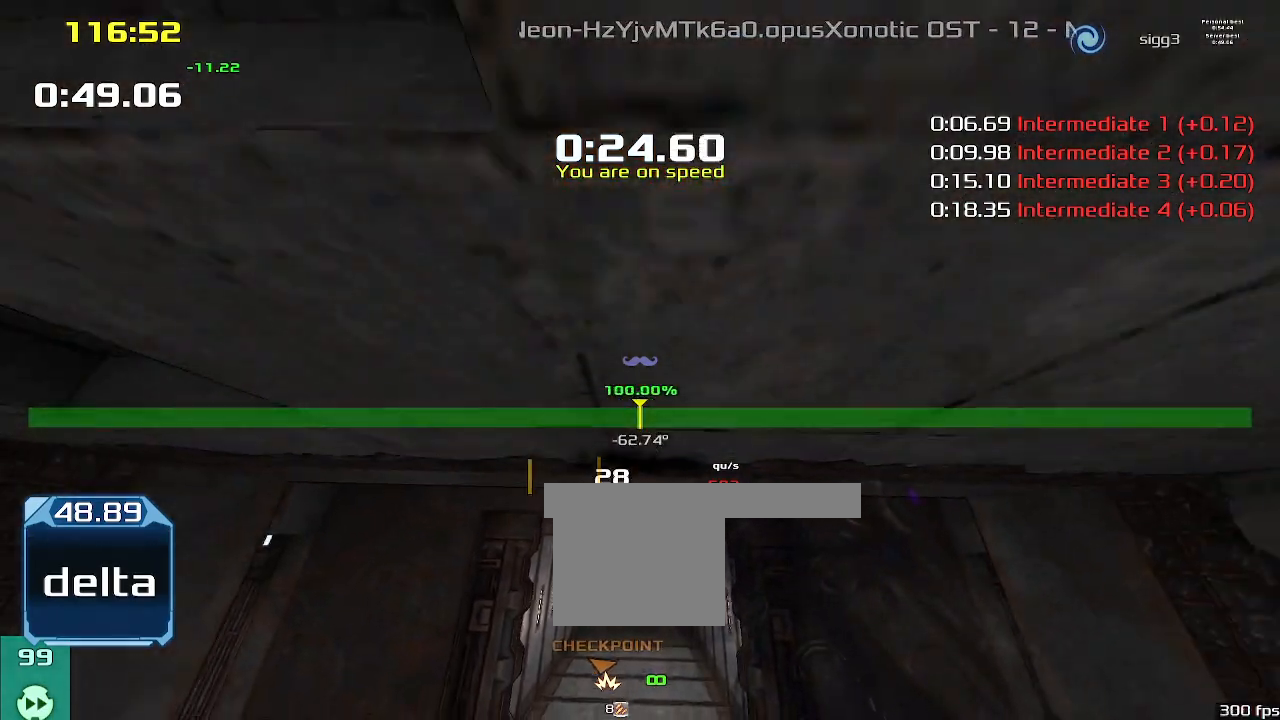
{"keys": ["1", "up"], "events": []}
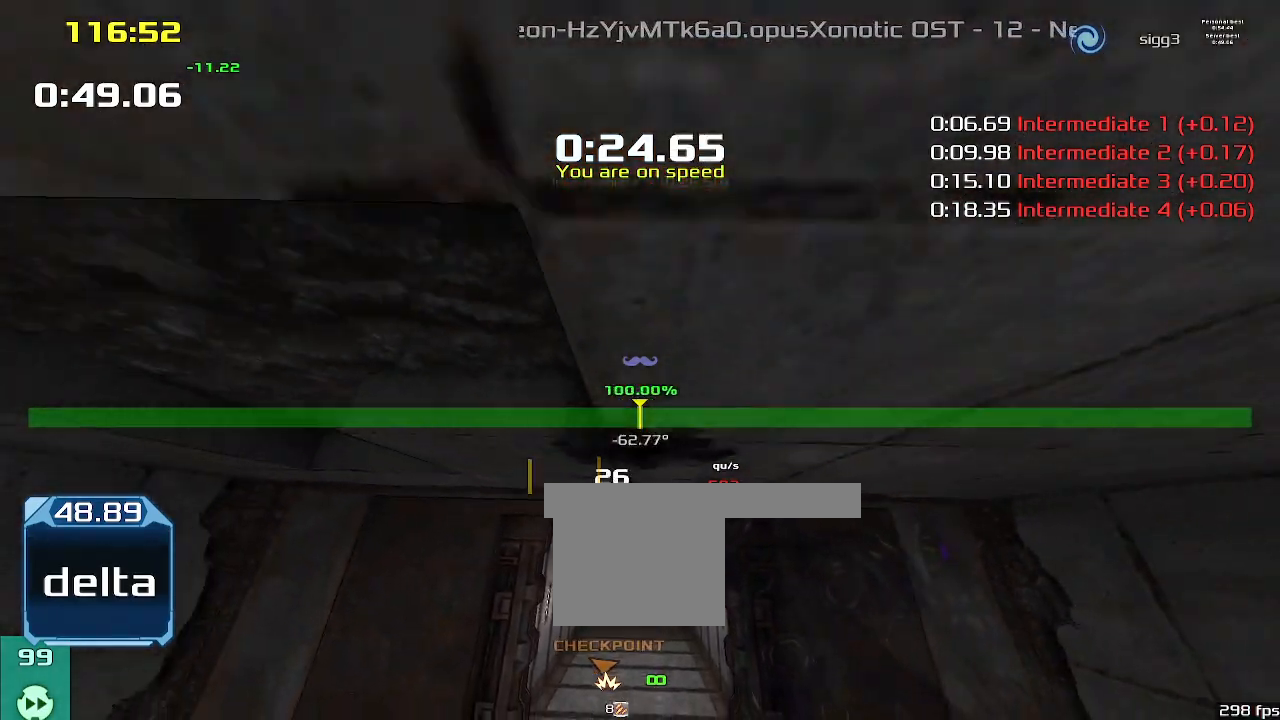
{"keys": ["1", "up"], "events": []}
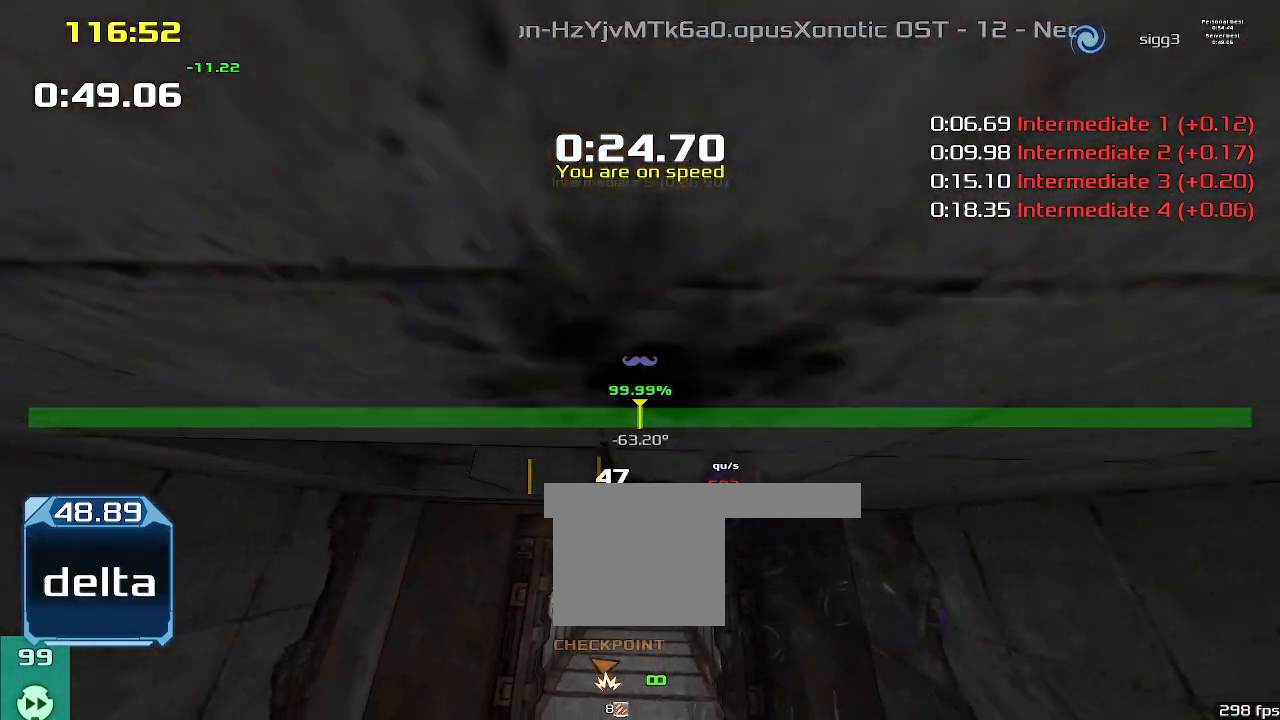
{"keys": ["1", "up"], "events": []}
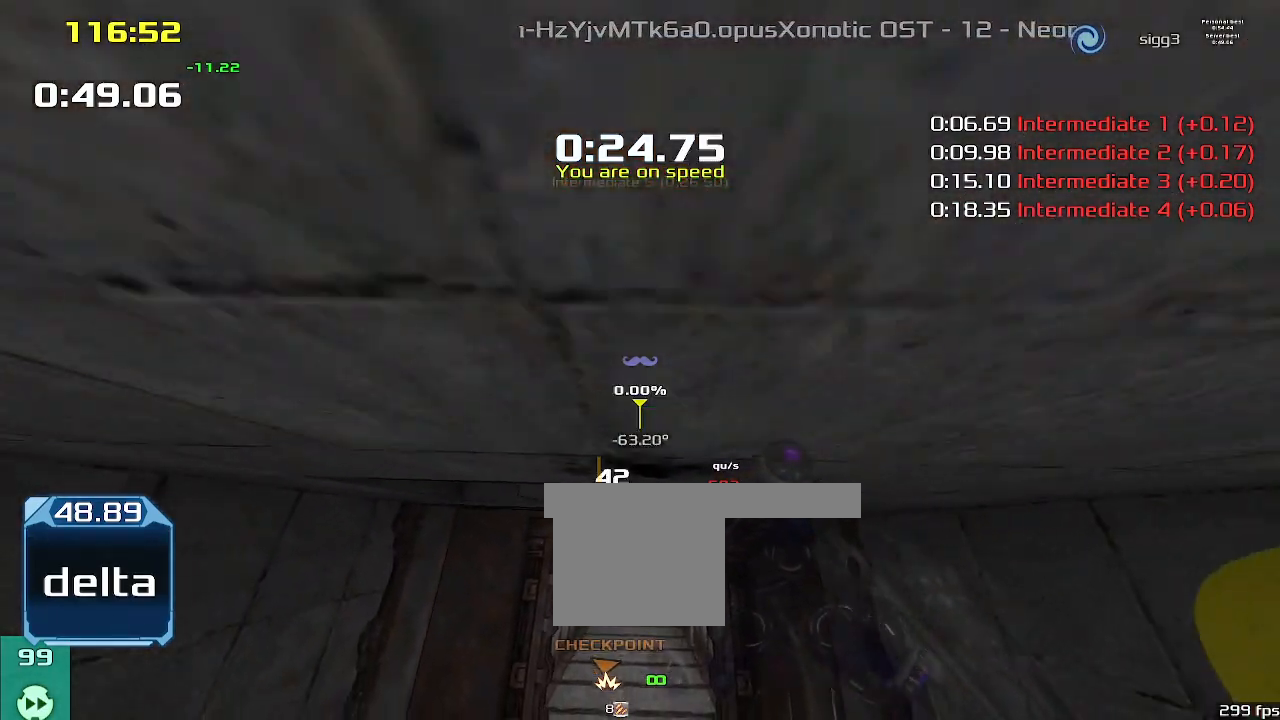
{"keys": ["1", "up"], "events": []}
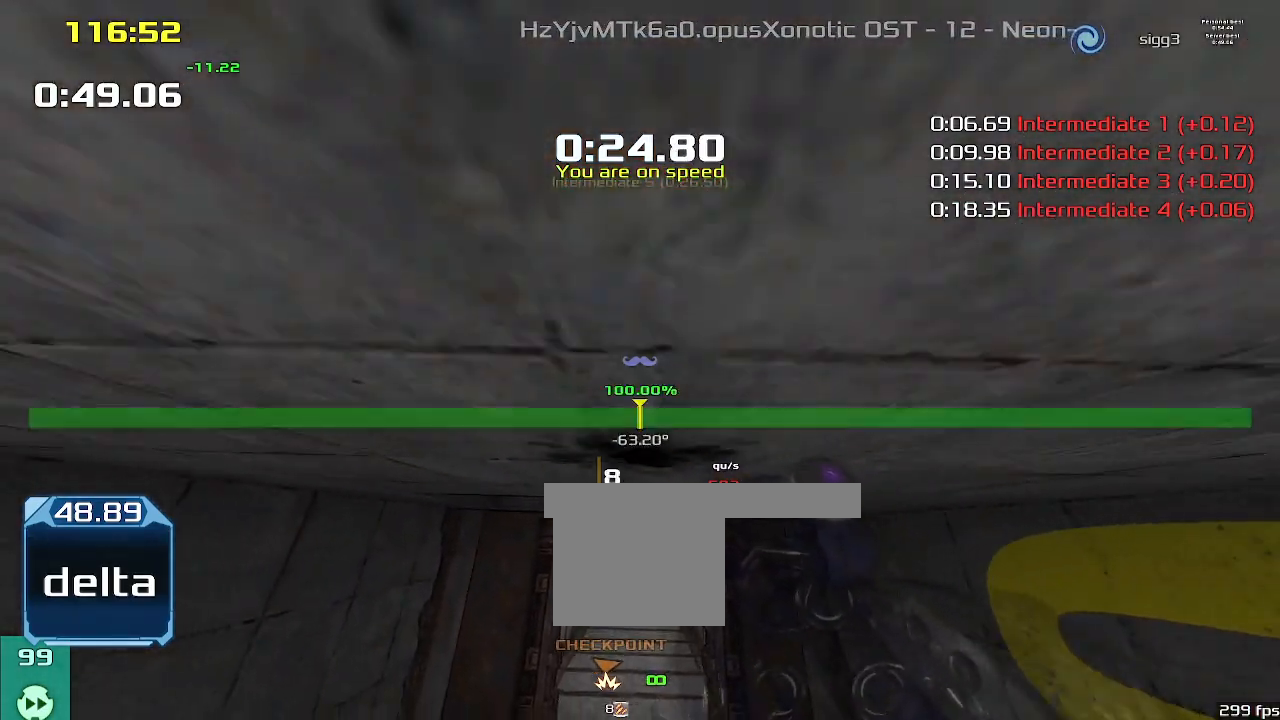
{"keys": ["1", "up"], "events": []}
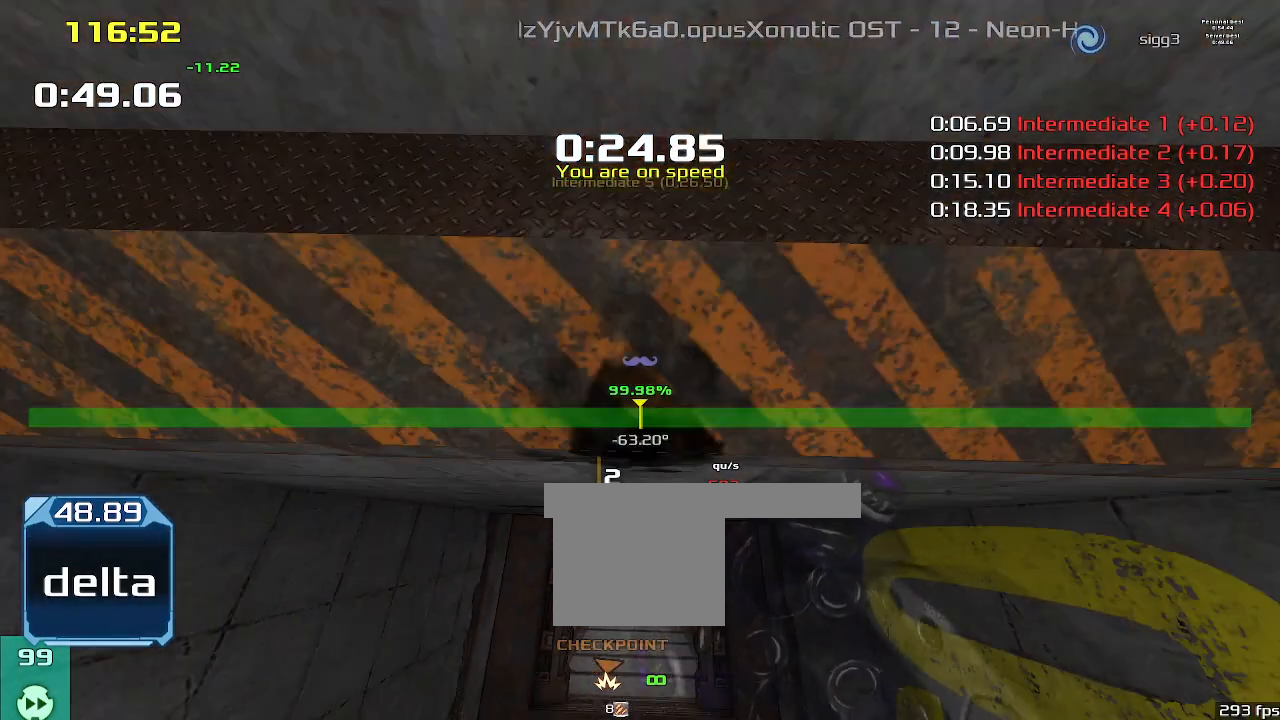
{"keys": ["1", "up"], "events": []}
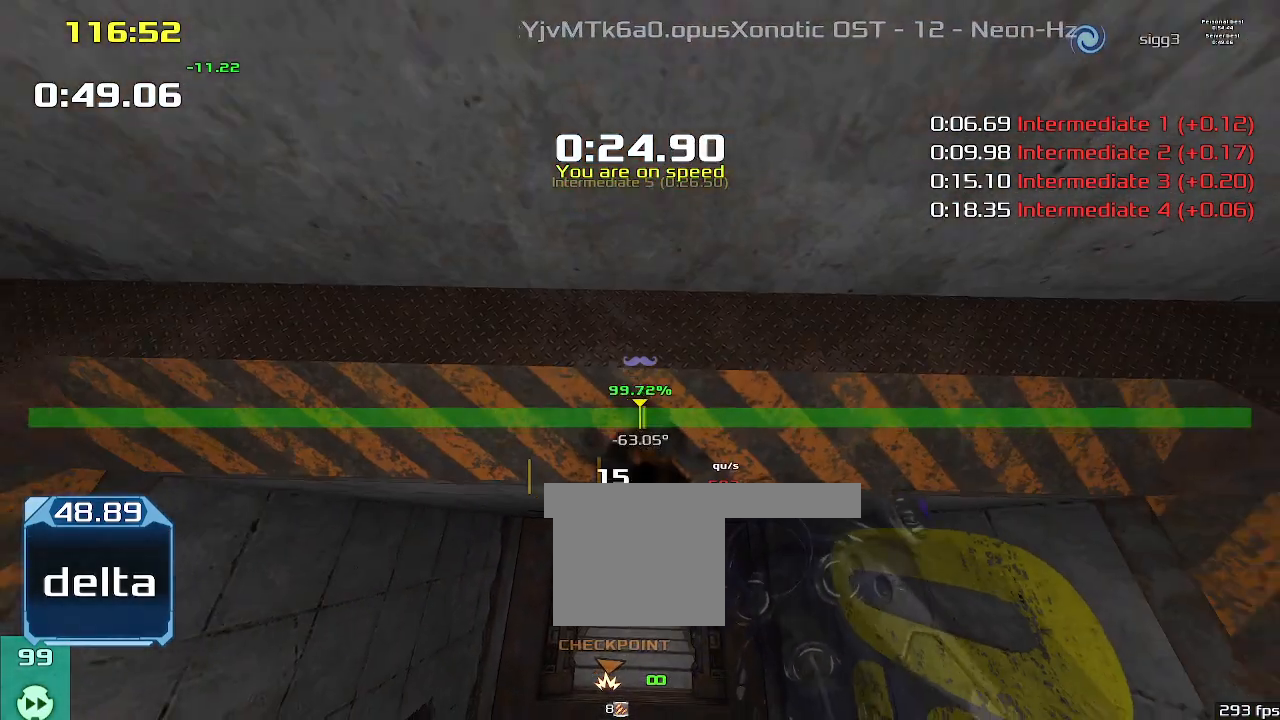
{"keys": ["1", "right", "up"], "events": [[467, "right", "down"]]}